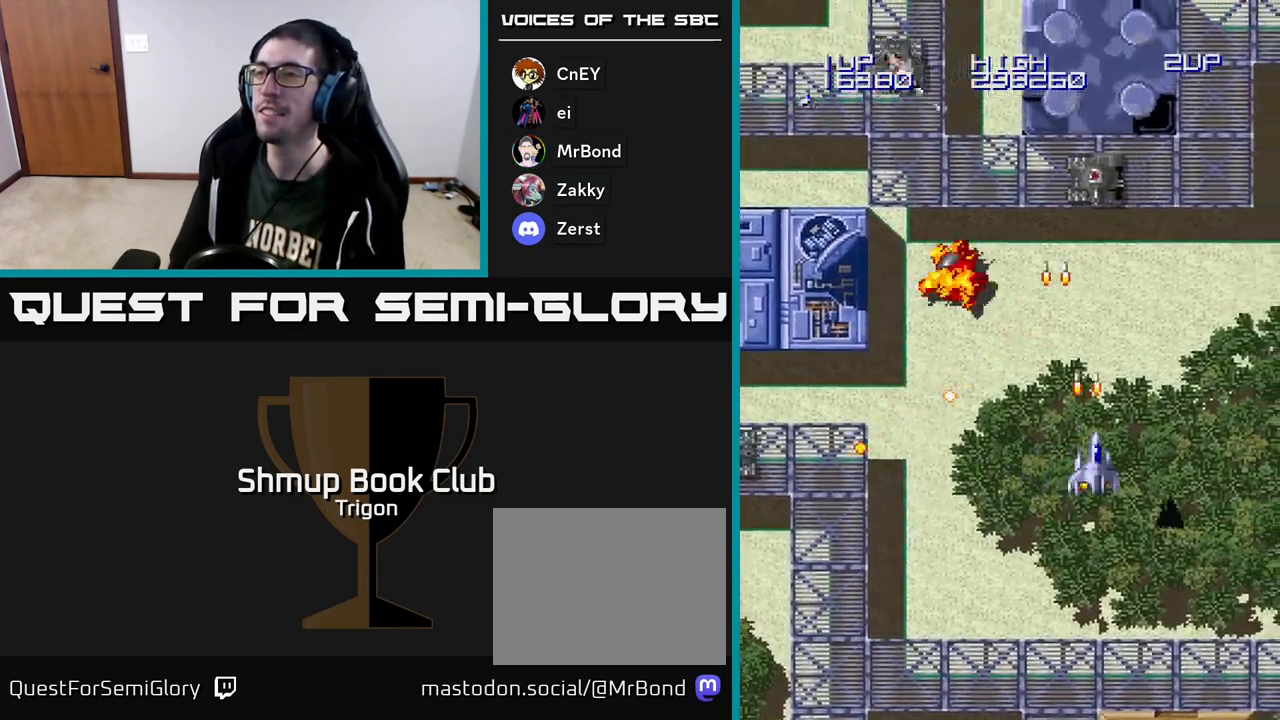
Gameplay with a controller (Xbox layout); each line is a JSON object with the inputs held at the frame after it. "events" lists button and stick changes between this image and that frame as [ms after this image, input, new state], when the widget could be followed in between. Not read: left_stick.
{"buttons": ["DPAD_DOWN", "DPAD_LEFT"], "right_stick": "center", "events": [[17, "A", "up"], [83, "DPAD_LEFT", "down"], [100, "A", "down"], [183, "DPAD_DOWN", "up"], [200, "A", "up"], [233, "DPAD_DOWN", "down"]]}
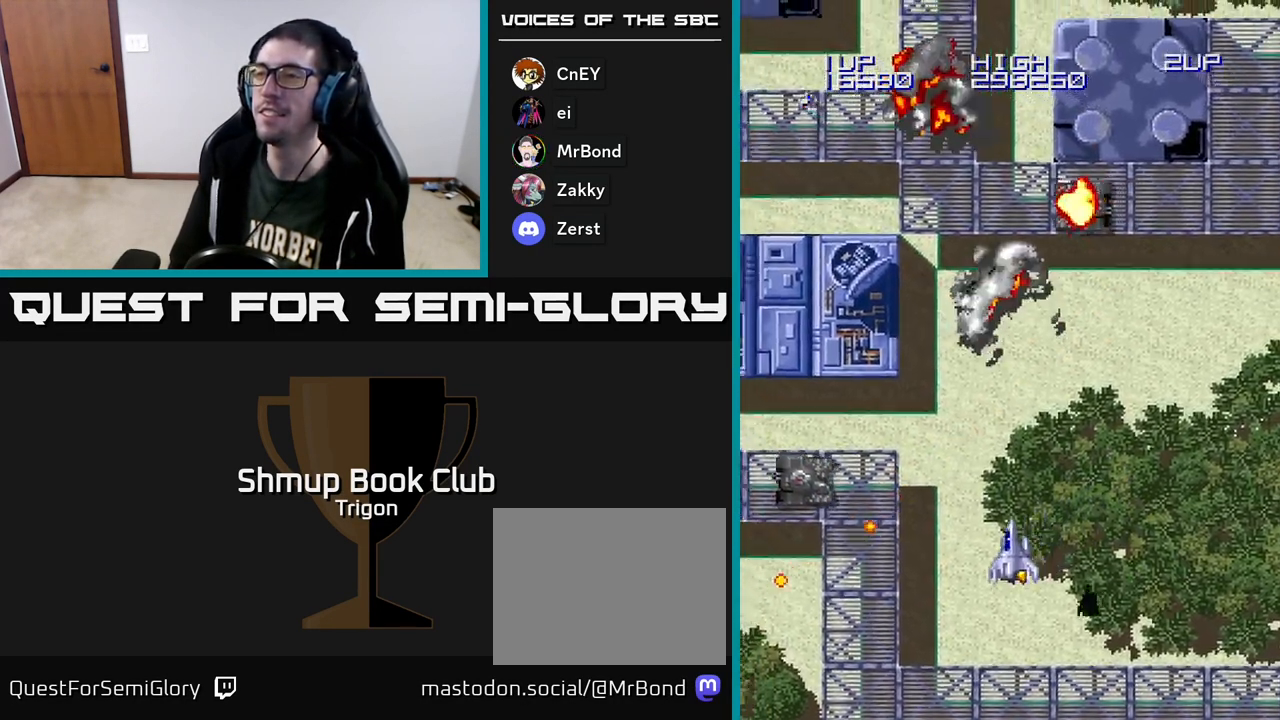
{"buttons": ["A", "DPAD_LEFT"], "right_stick": "center", "events": [[233, "DPAD_DOWN", "up"], [483, "A", "down"]]}
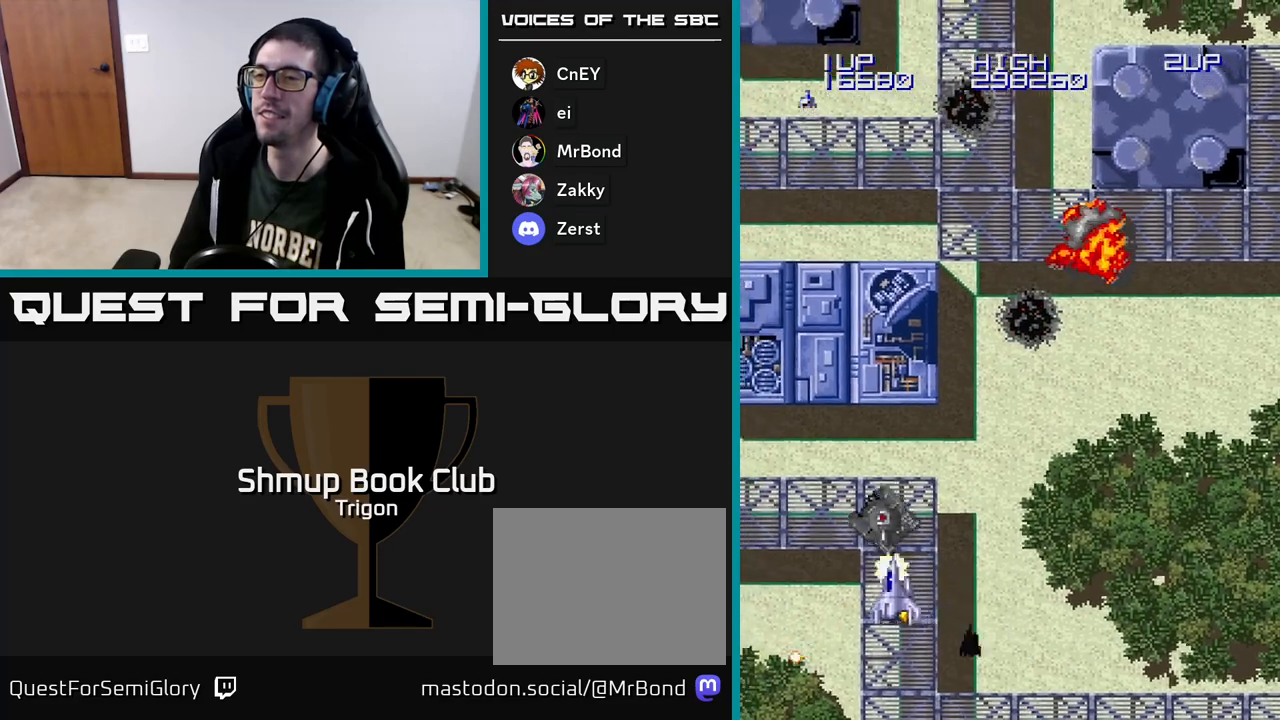
{"buttons": ["DPAD_UP", "DPAD_LEFT"], "right_stick": "center", "events": [[33, "DPAD_UP", "down"], [67, "A", "up"], [117, "A", "down"], [250, "A", "up"]]}
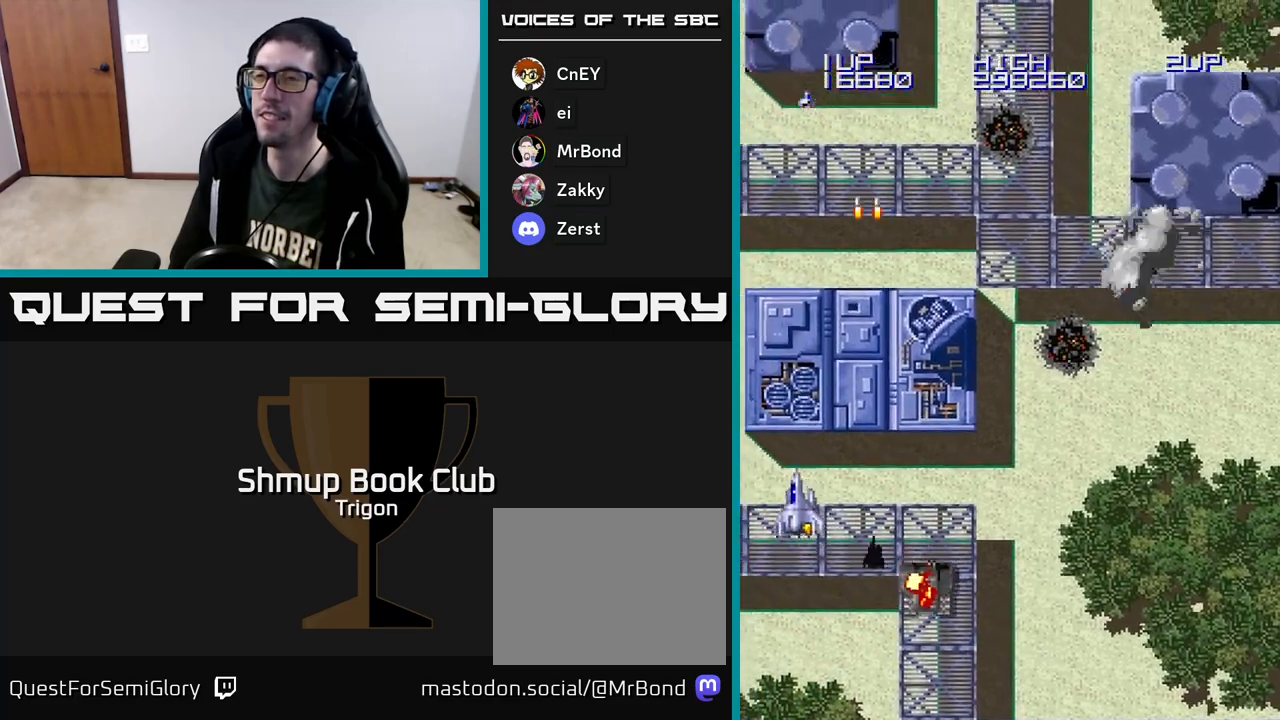
{"buttons": ["DPAD_UP", "DPAD_RIGHT"], "right_stick": "center", "events": [[33, "DPAD_UP", "up"], [67, "DPAD_LEFT", "up"], [100, "DPAD_RIGHT", "down"], [150, "A", "down"], [250, "A", "up"], [317, "A", "down"], [417, "A", "up"], [417, "DPAD_UP", "down"]]}
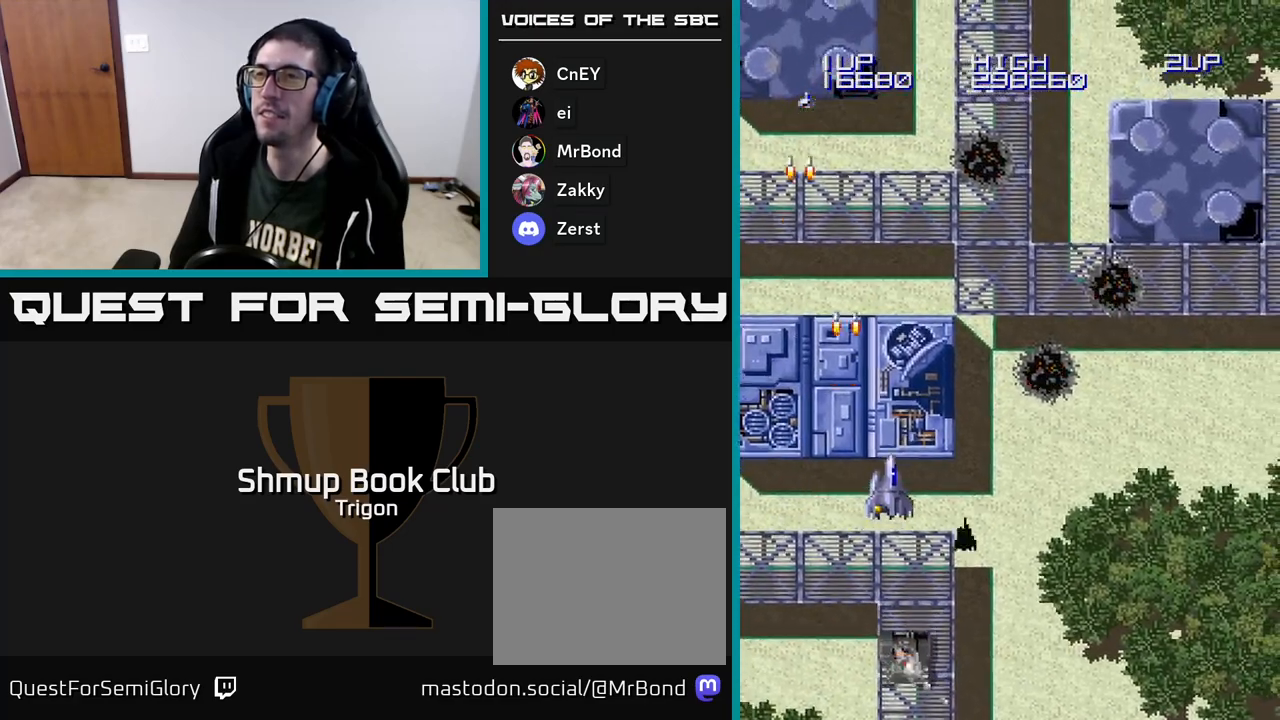
{"buttons": ["A", "DPAD_UP"], "right_stick": "center", "events": [[400, "A", "down"], [417, "DPAD_RIGHT", "up"]]}
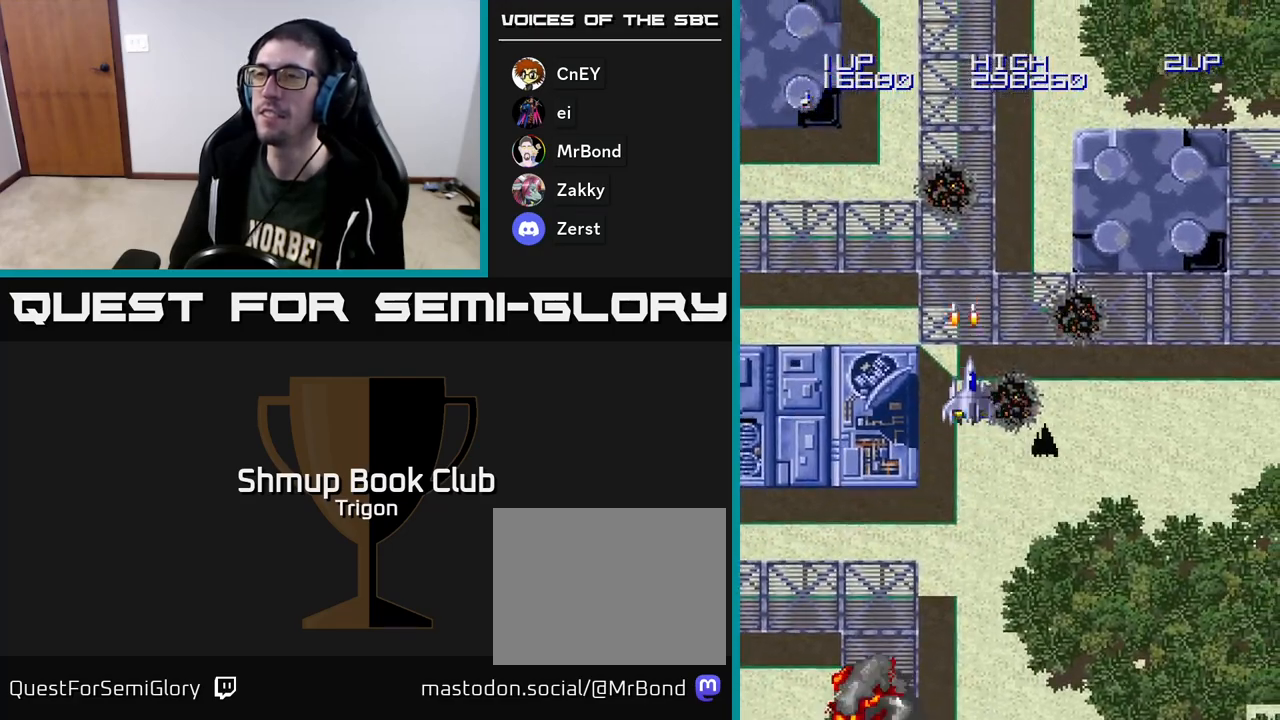
{"buttons": [], "right_stick": "center", "events": [[17, "DPAD_UP", "up"], [33, "A", "up"], [117, "A", "down"], [300, "A", "up"]]}
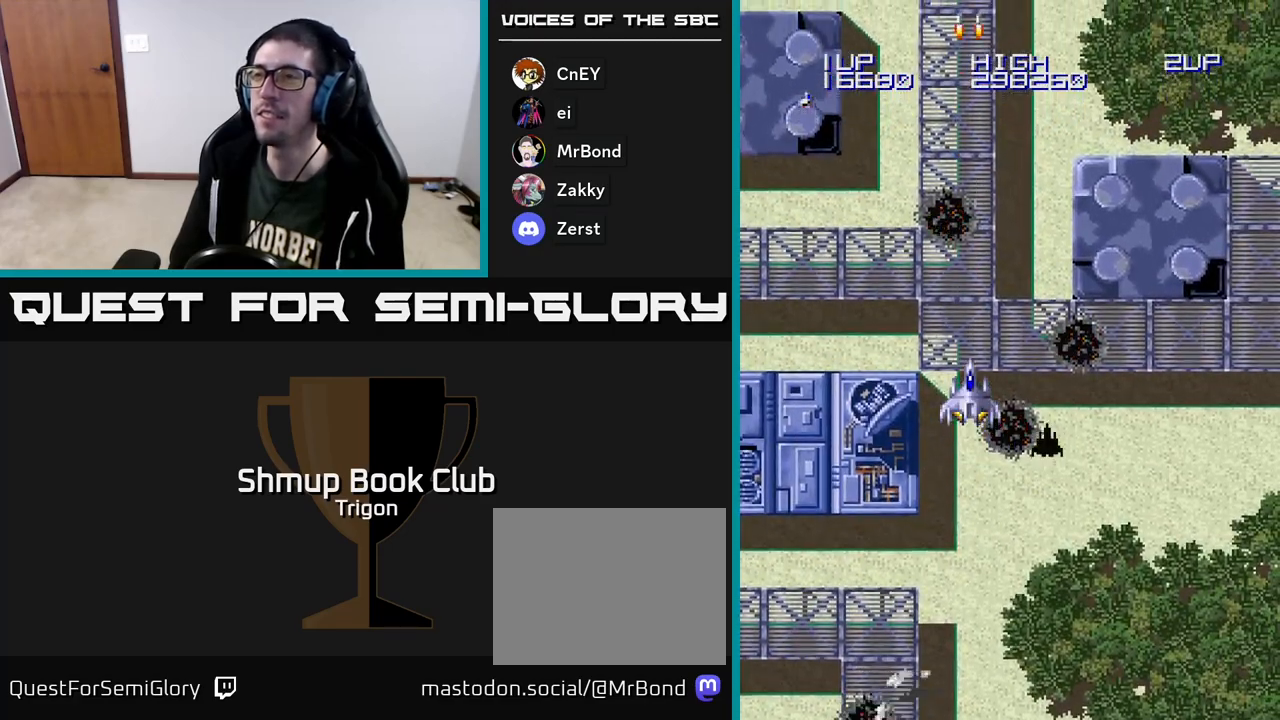
{"buttons": ["DPAD_LEFT"], "right_stick": "center", "events": [[467, "DPAD_LEFT", "down"]]}
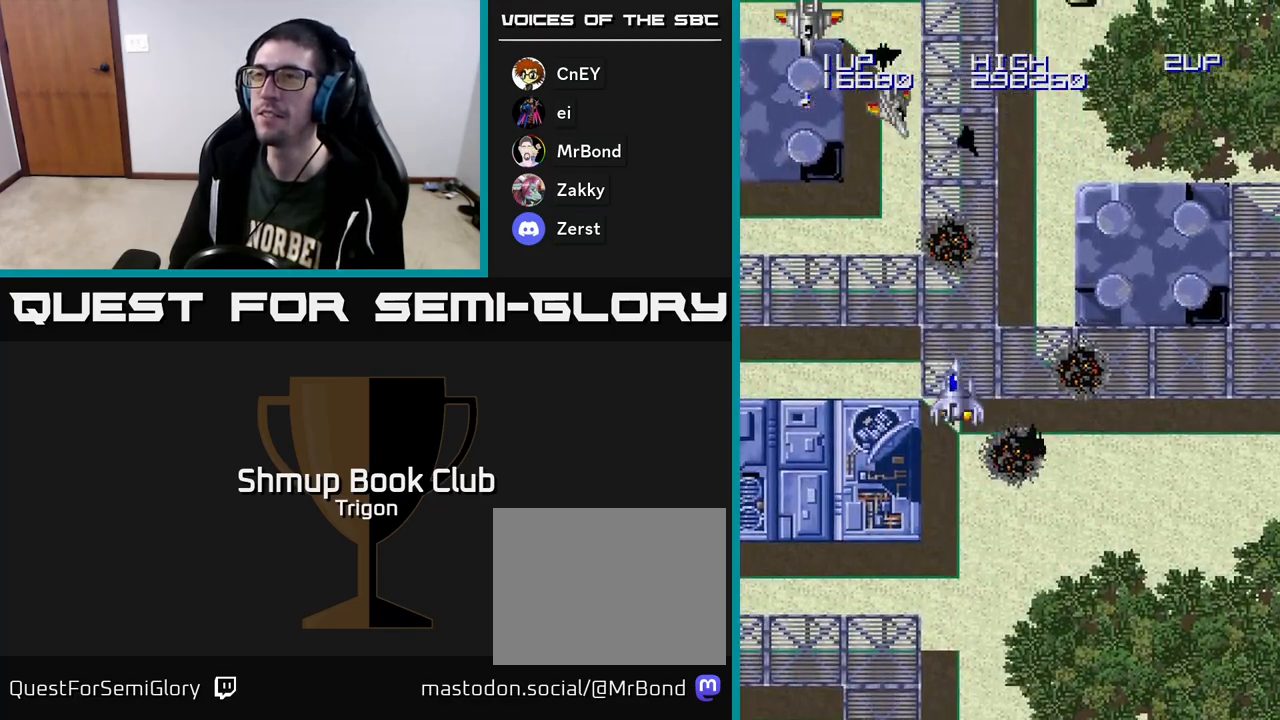
{"buttons": ["A", "DPAD_LEFT"], "right_stick": "center", "events": [[33, "A", "down"], [133, "A", "up"], [200, "A", "down"], [267, "A", "up"], [333, "A", "down"], [400, "A", "up"], [467, "A", "down"]]}
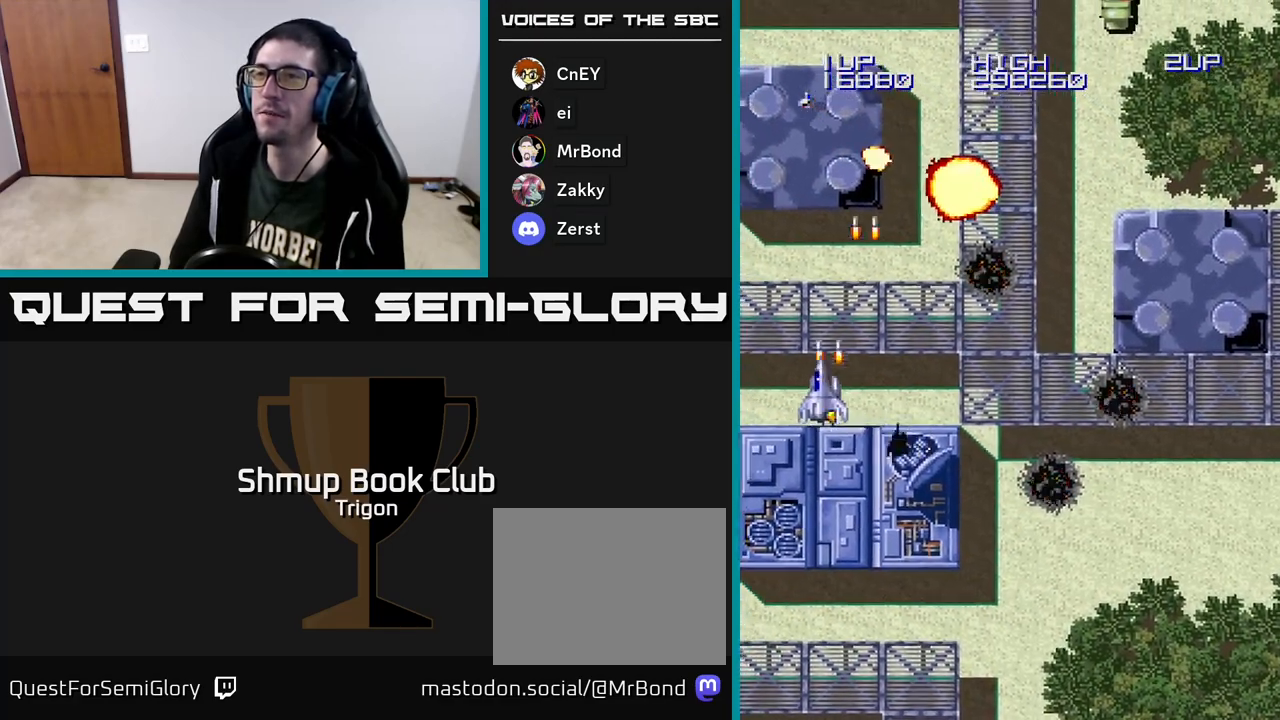
{"buttons": ["DPAD_RIGHT"], "right_stick": "center", "events": [[33, "A", "up"], [117, "A", "down"], [200, "A", "up"], [250, "DPAD_LEFT", "up"], [300, "DPAD_RIGHT", "down"]]}
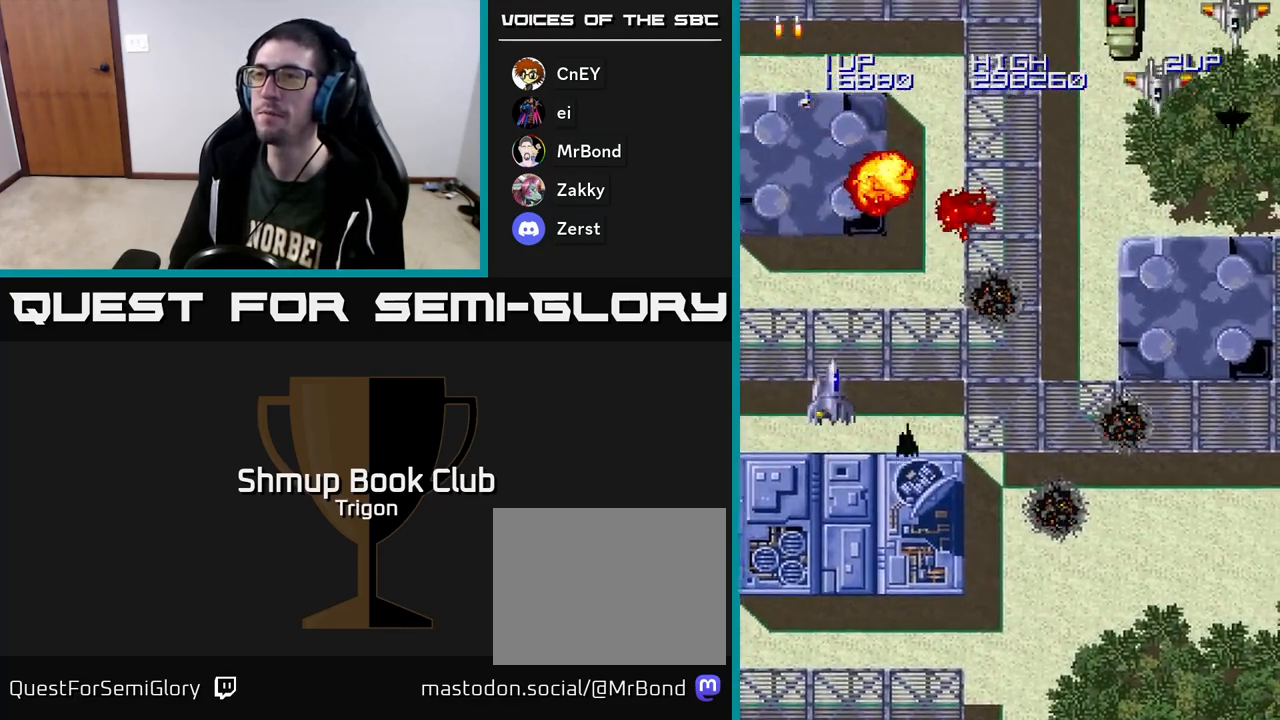
{"buttons": ["DPAD_RIGHT"], "right_stick": "center", "events": [[433, "A", "down"], [483, "A", "up"]]}
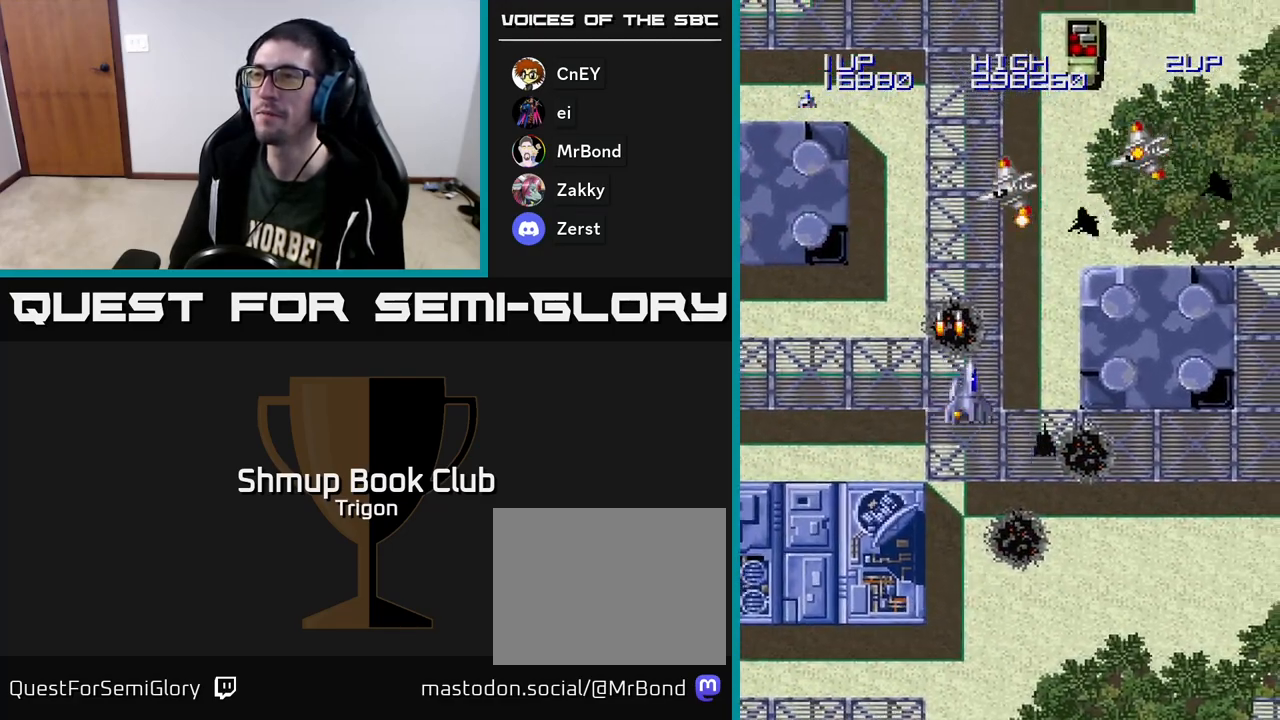
{"buttons": ["A", "DPAD_RIGHT"], "right_stick": "center", "events": [[67, "A", "down"], [117, "A", "up"], [200, "A", "down"], [267, "A", "up"], [333, "A", "down"], [383, "A", "up"], [450, "A", "down"]]}
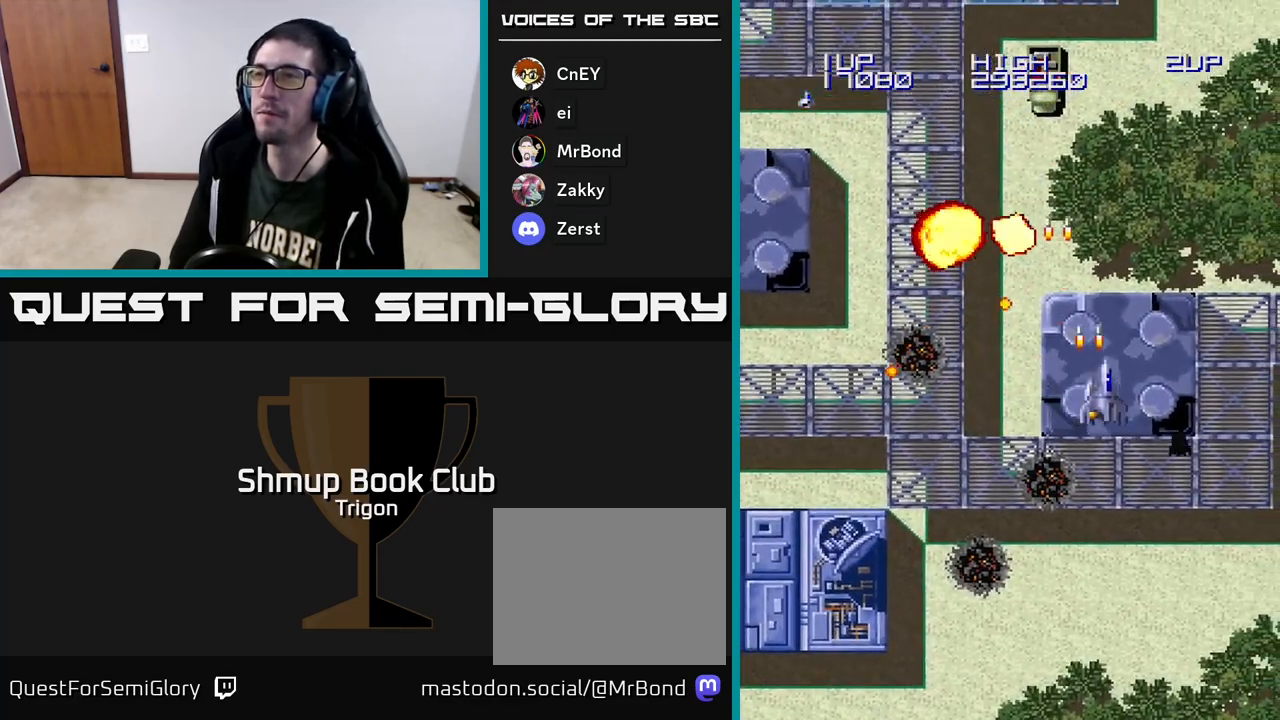
{"buttons": ["DPAD_LEFT"], "right_stick": "center", "events": [[33, "A", "up"], [317, "DPAD_RIGHT", "up"], [400, "DPAD_LEFT", "down"]]}
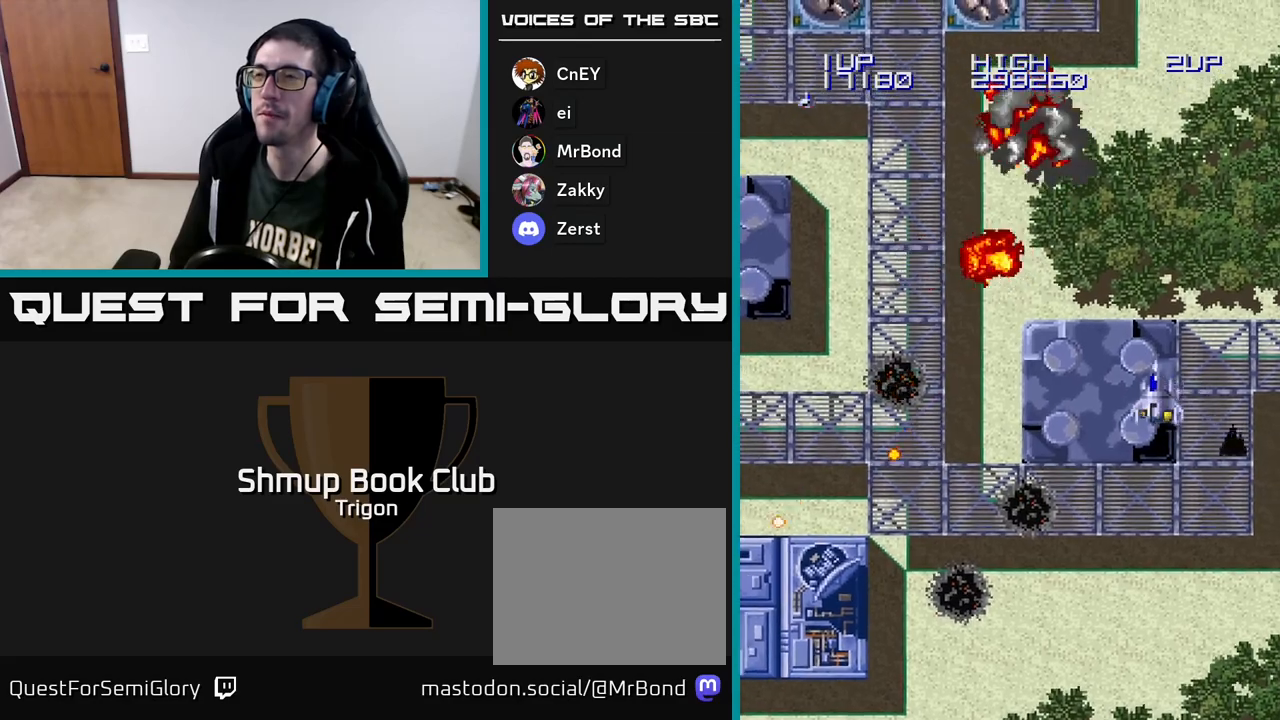
{"buttons": ["A", "DPAD_UP", "DPAD_LEFT"], "right_stick": "center", "events": [[117, "A", "down"], [317, "A", "up"], [350, "DPAD_UP", "down"], [367, "DPAD_LEFT", "up"], [483, "A", "down"], [500, "DPAD_LEFT", "down"]]}
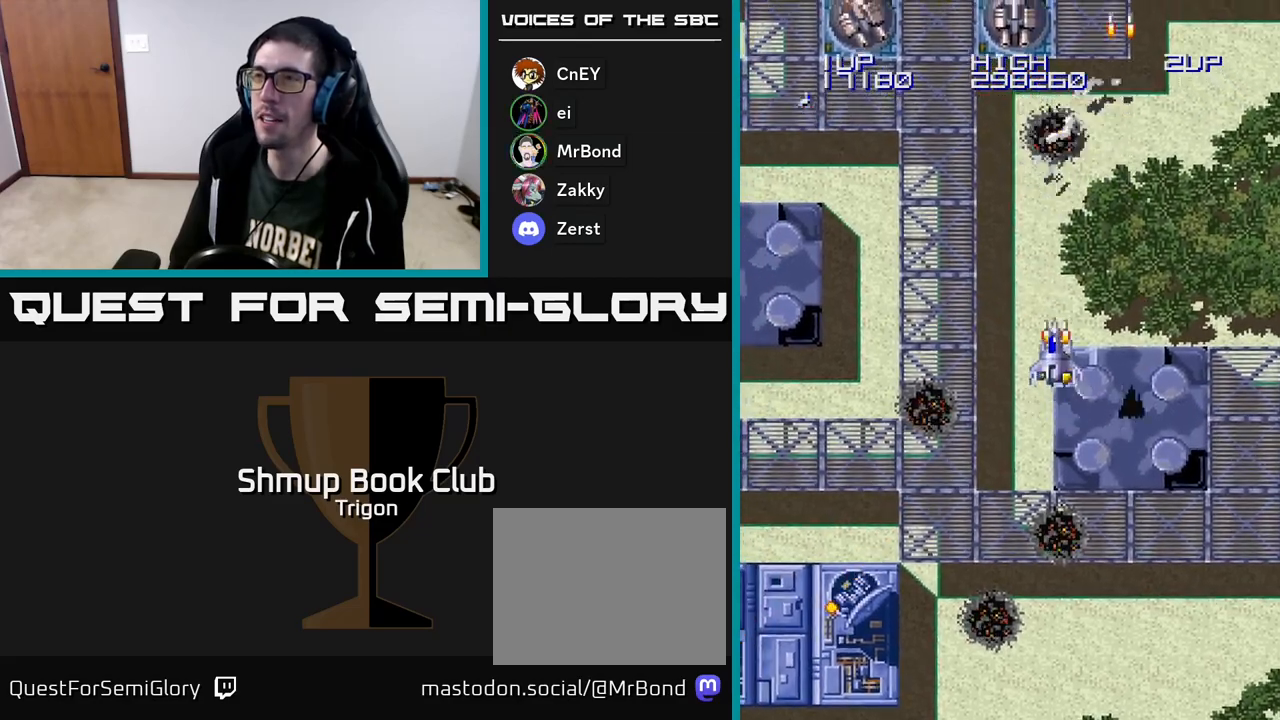
{"buttons": ["A", "DPAD_DOWN"], "right_stick": "center", "events": [[50, "A", "up"], [67, "DPAD_UP", "up"], [100, "DPAD_LEFT", "up"], [133, "A", "down"], [233, "A", "up"], [317, "A", "down"], [400, "A", "up"], [400, "DPAD_DOWN", "down"], [483, "A", "down"]]}
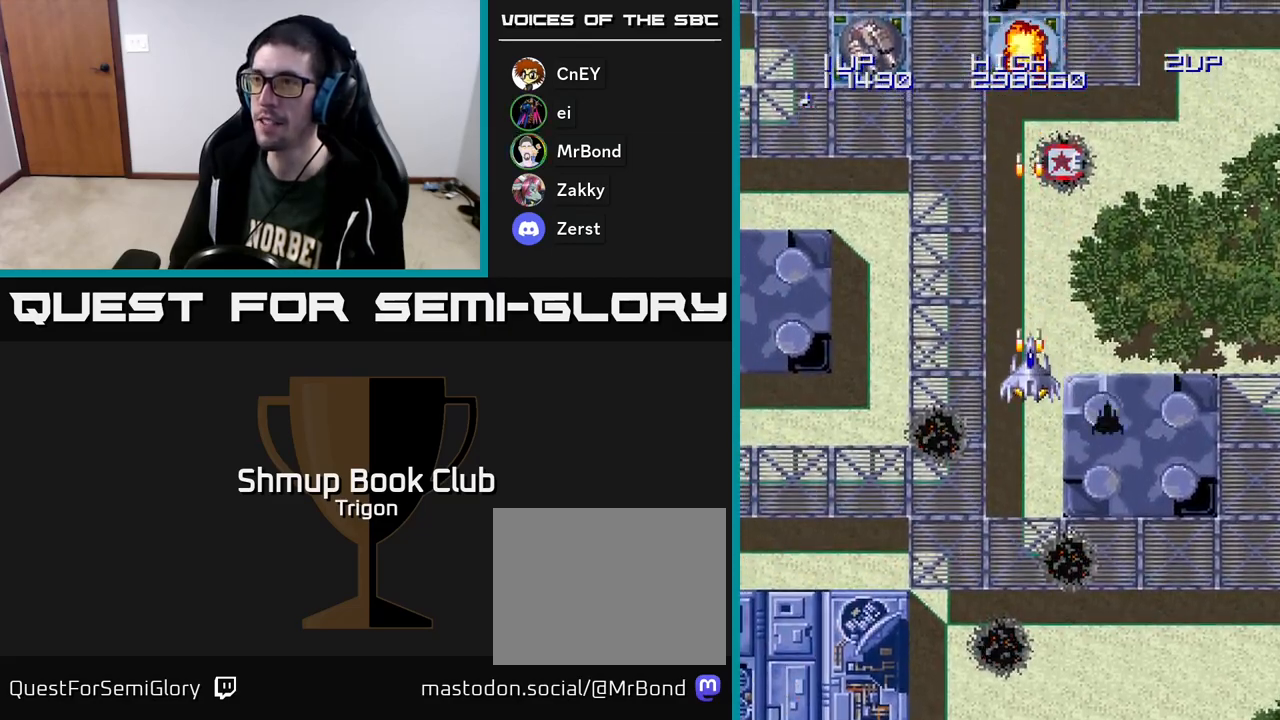
{"buttons": ["DPAD_LEFT"], "right_stick": "center", "events": [[67, "A", "up"], [150, "A", "down"], [167, "DPAD_DOWN", "up"], [233, "DPAD_LEFT", "down"], [267, "A", "up"], [350, "A", "down"], [467, "A", "up"]]}
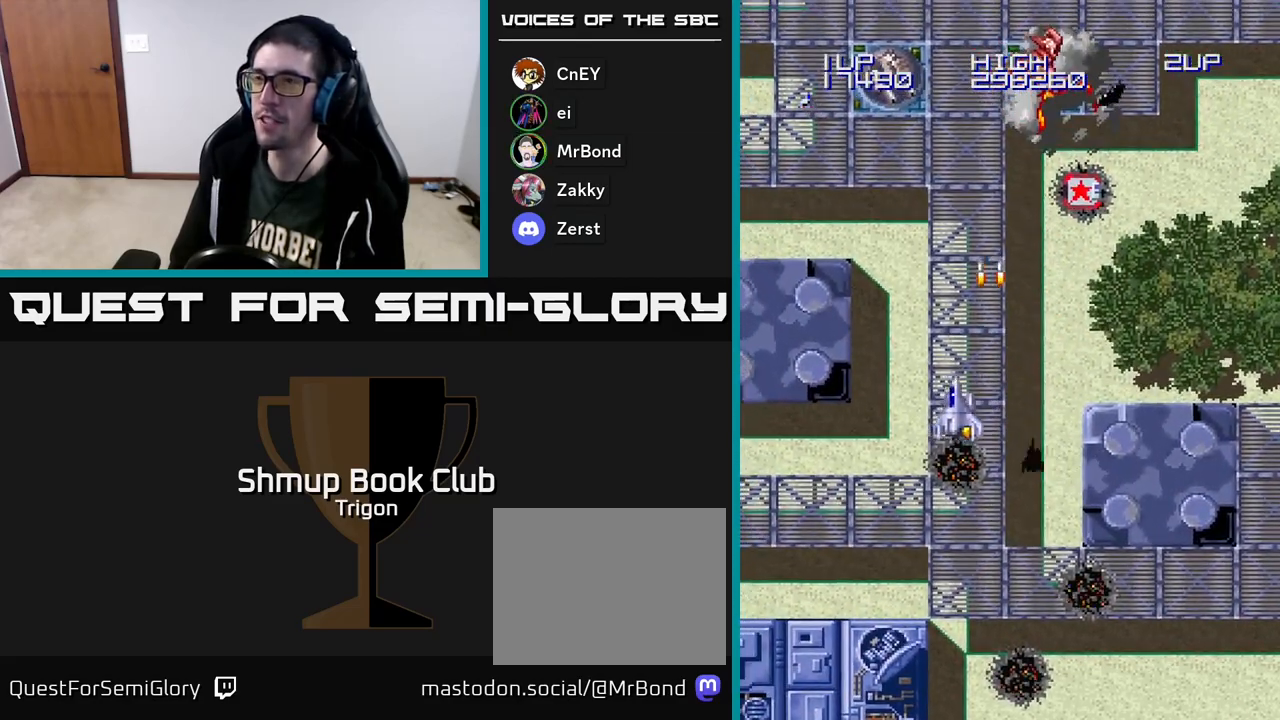
{"buttons": ["DPAD_DOWN"], "right_stick": "center", "events": [[50, "A", "down"], [150, "A", "up"], [217, "A", "down"], [250, "DPAD_LEFT", "up"], [283, "DPAD_DOWN", "down"], [300, "A", "up"], [367, "A", "down"], [450, "A", "up"]]}
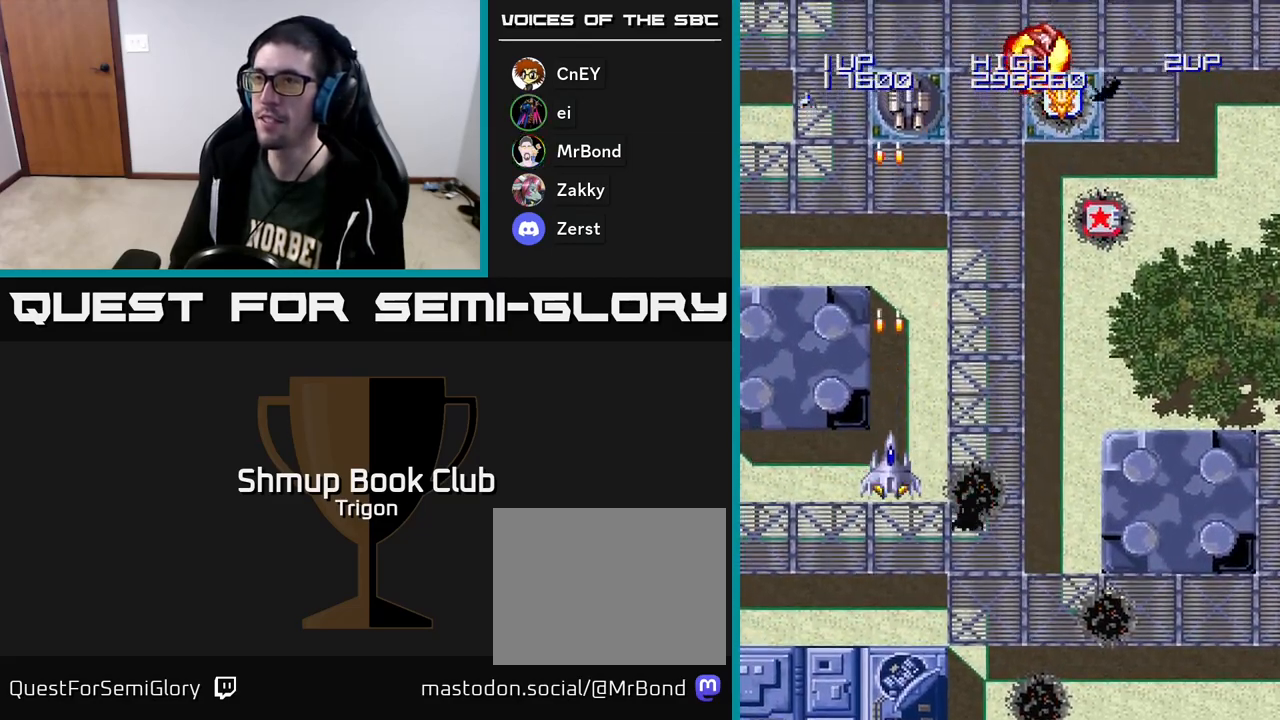
{"buttons": ["A", "DPAD_RIGHT"], "right_stick": "center", "events": [[33, "A", "down"], [67, "DPAD_DOWN", "up"], [100, "A", "up"], [183, "A", "down"], [250, "A", "up"], [250, "DPAD_UP", "down"], [333, "A", "down"], [333, "DPAD_RIGHT", "down"], [400, "A", "up"], [483, "A", "down"], [483, "DPAD_UP", "up"]]}
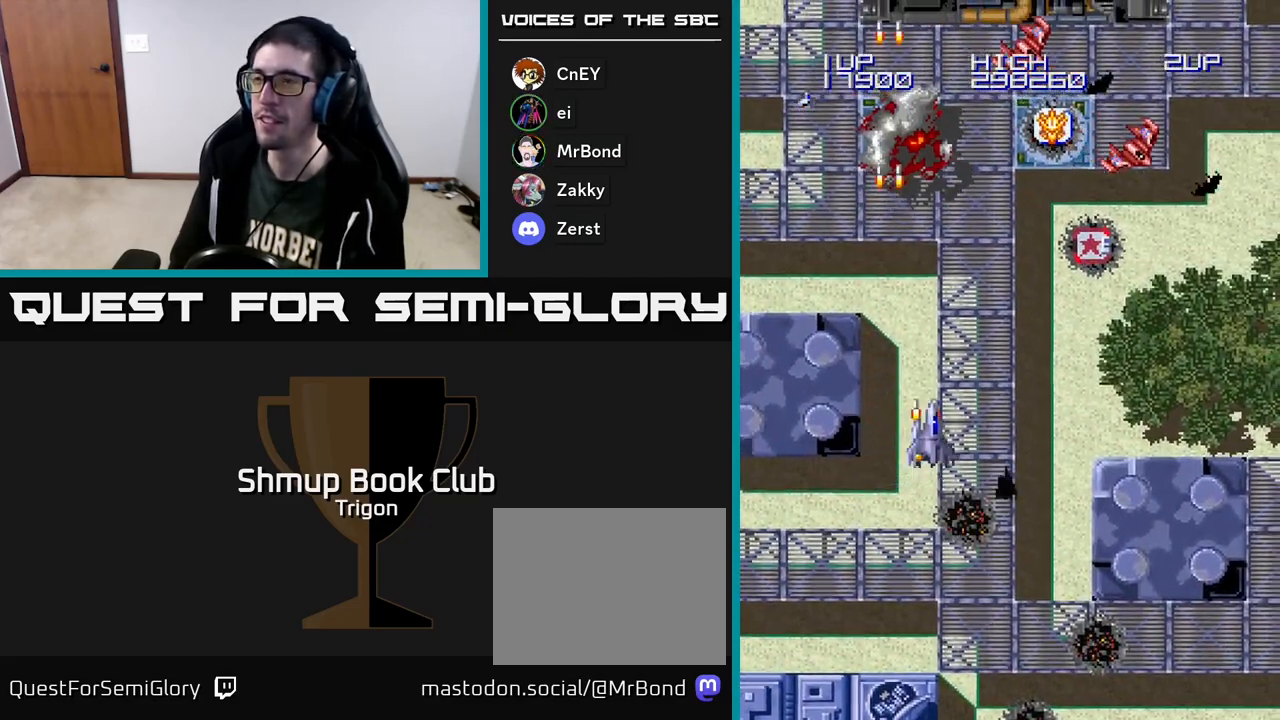
{"buttons": ["DPAD_RIGHT"], "right_stick": "center", "events": [[67, "DPAD_UP", "down"], [100, "A", "up"], [133, "DPAD_UP", "up"], [400, "A", "down"], [500, "A", "up"]]}
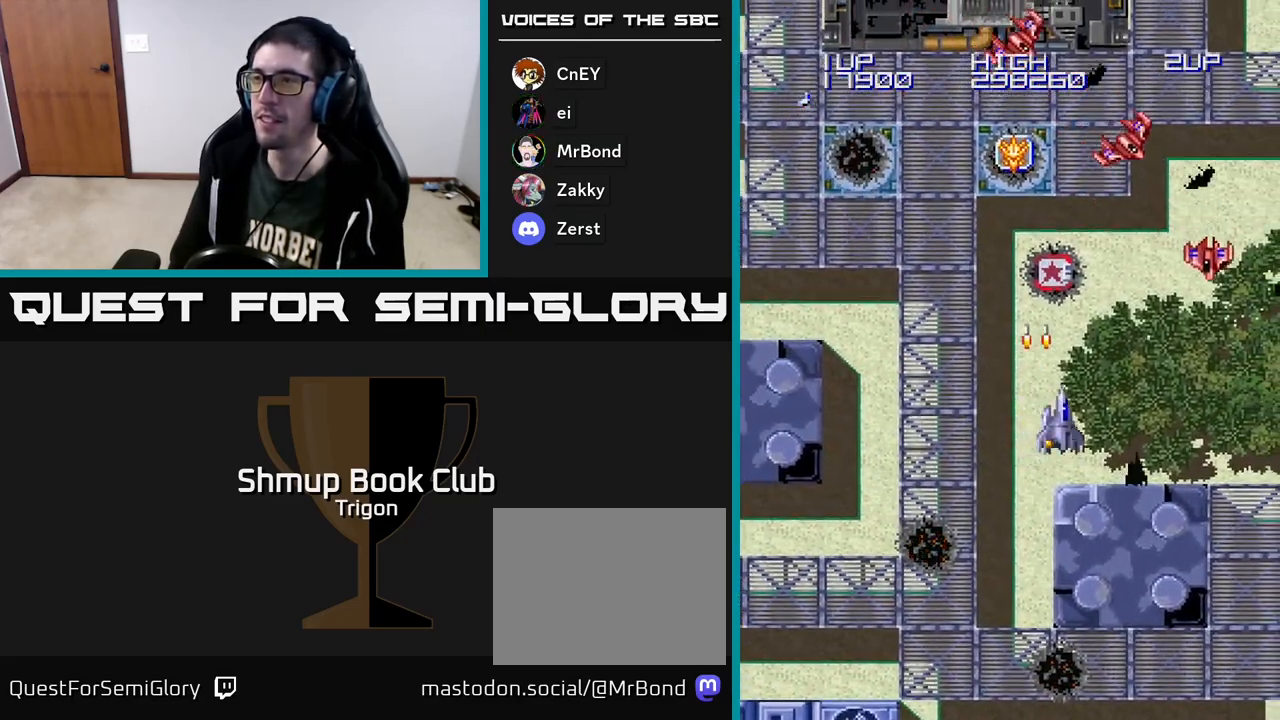
{"buttons": ["A"], "right_stick": "center", "events": [[17, "DPAD_RIGHT", "up"], [67, "A", "down"], [150, "A", "up"], [283, "A", "down"], [400, "A", "up"], [483, "A", "down"]]}
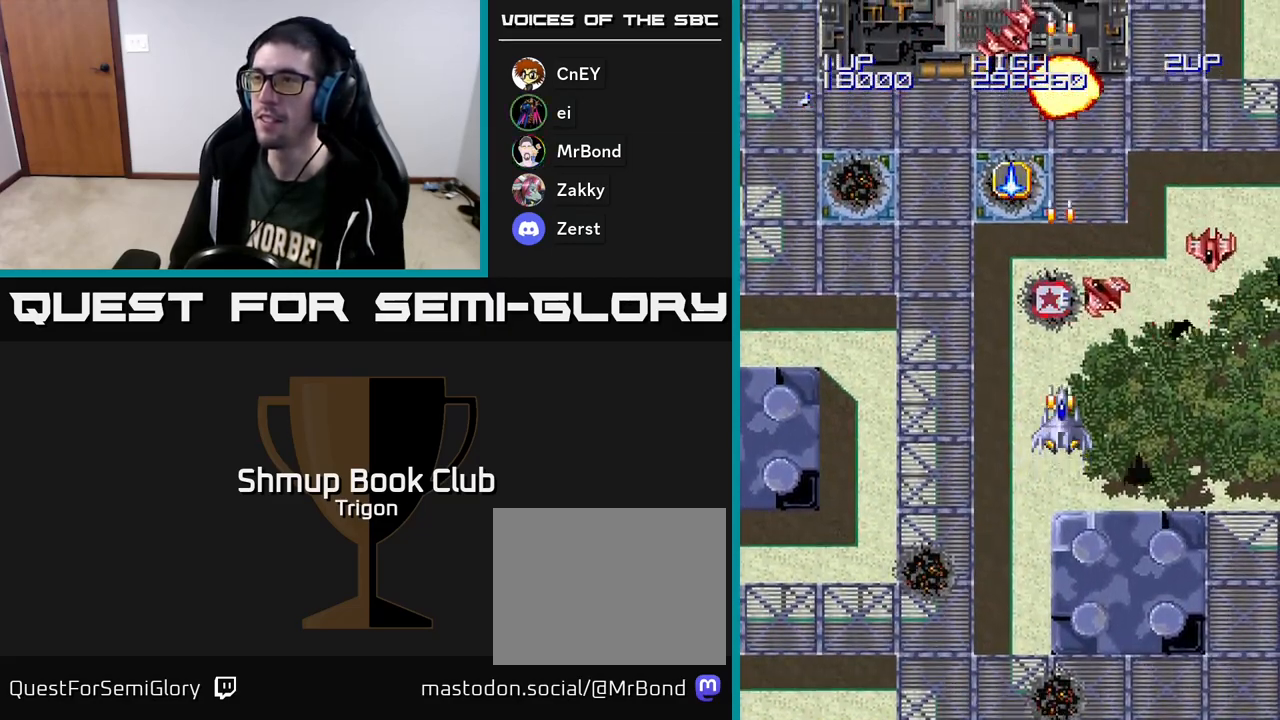
{"buttons": [], "right_stick": "center", "events": [[83, "A", "up"], [167, "A", "down"], [283, "A", "up"], [367, "A", "down"], [483, "A", "up"]]}
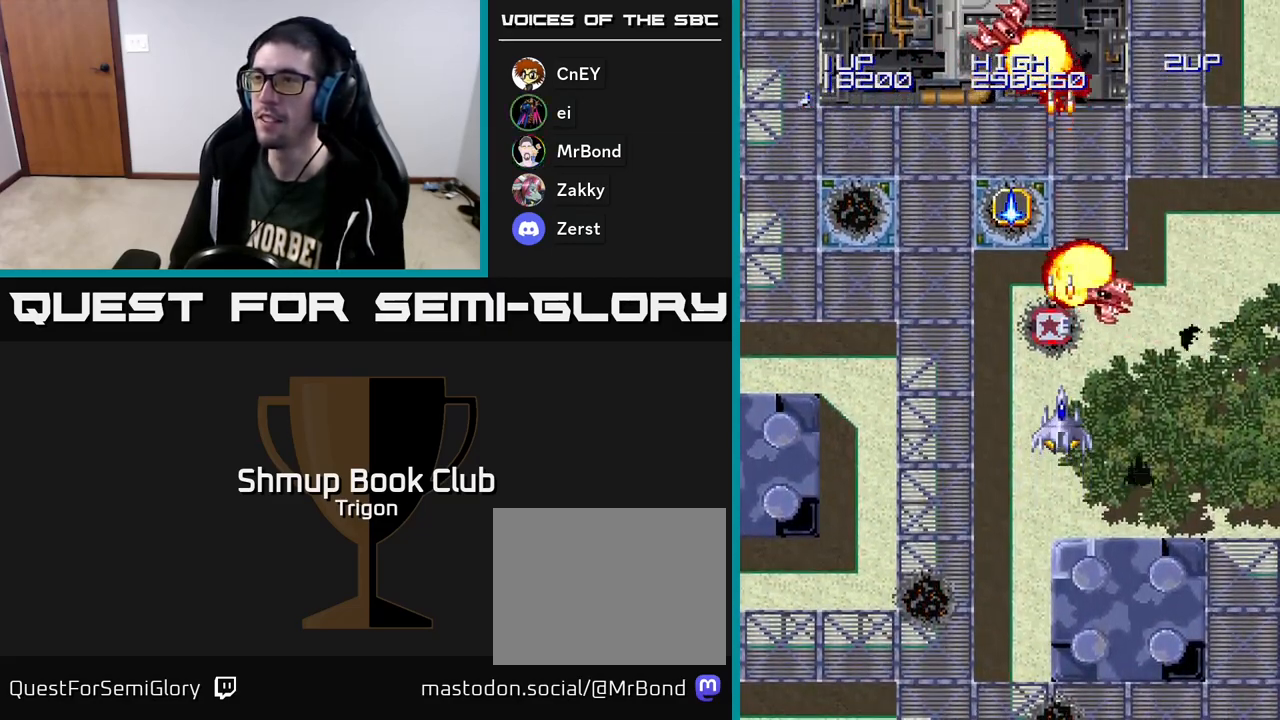
{"buttons": ["A"], "right_stick": "center", "events": [[67, "A", "down"], [167, "A", "up"], [250, "A", "down"], [383, "A", "up"], [467, "A", "down"]]}
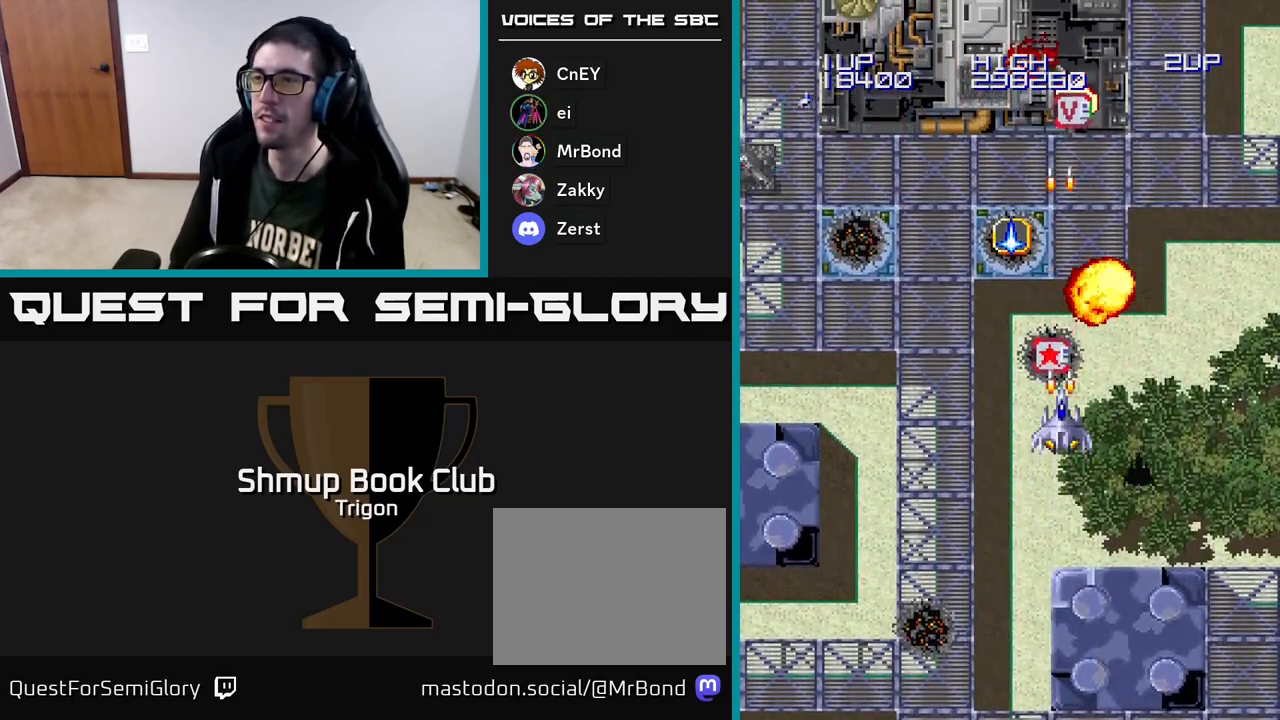
{"buttons": ["DPAD_LEFT"], "right_stick": "center", "events": [[33, "DPAD_UP", "down"], [67, "A", "up"], [183, "A", "down"], [217, "DPAD_LEFT", "down"], [250, "DPAD_UP", "up"], [267, "A", "up"], [383, "A", "down"], [467, "A", "up"]]}
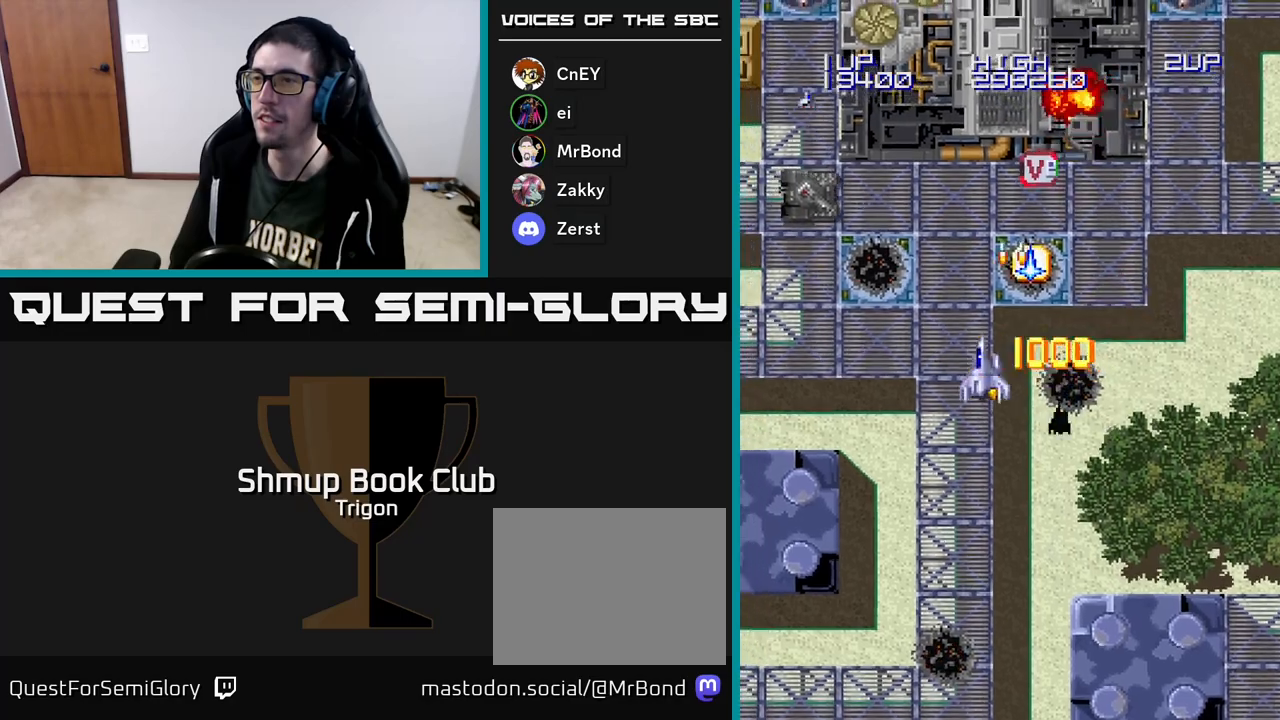
{"buttons": ["DPAD_LEFT"], "right_stick": "center", "events": [[250, "A", "down"], [300, "A", "up"], [400, "A", "down"], [467, "A", "up"]]}
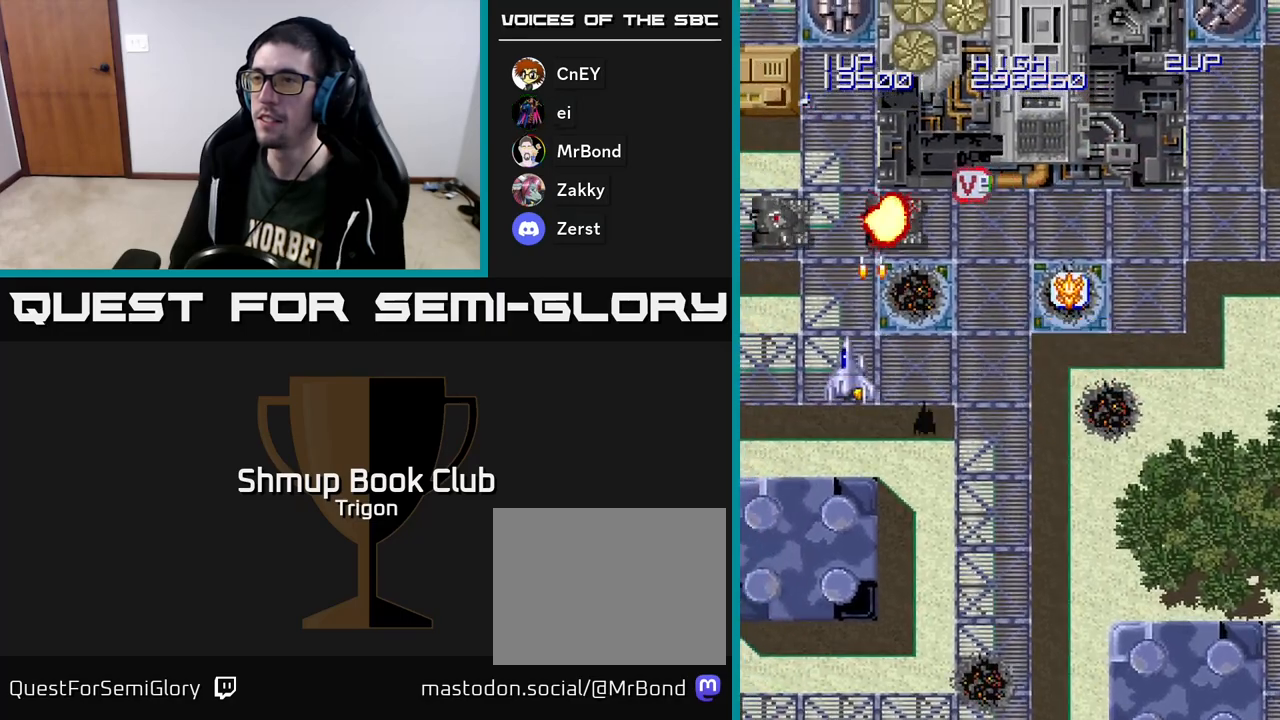
{"buttons": ["A", "DPAD_RIGHT"], "right_stick": "center", "events": [[67, "A", "down"], [133, "A", "up"], [217, "A", "down"], [267, "DPAD_DOWN", "down"], [283, "DPAD_LEFT", "up"], [333, "A", "up"], [383, "DPAD_RIGHT", "down"], [400, "A", "down"], [450, "DPAD_DOWN", "up"]]}
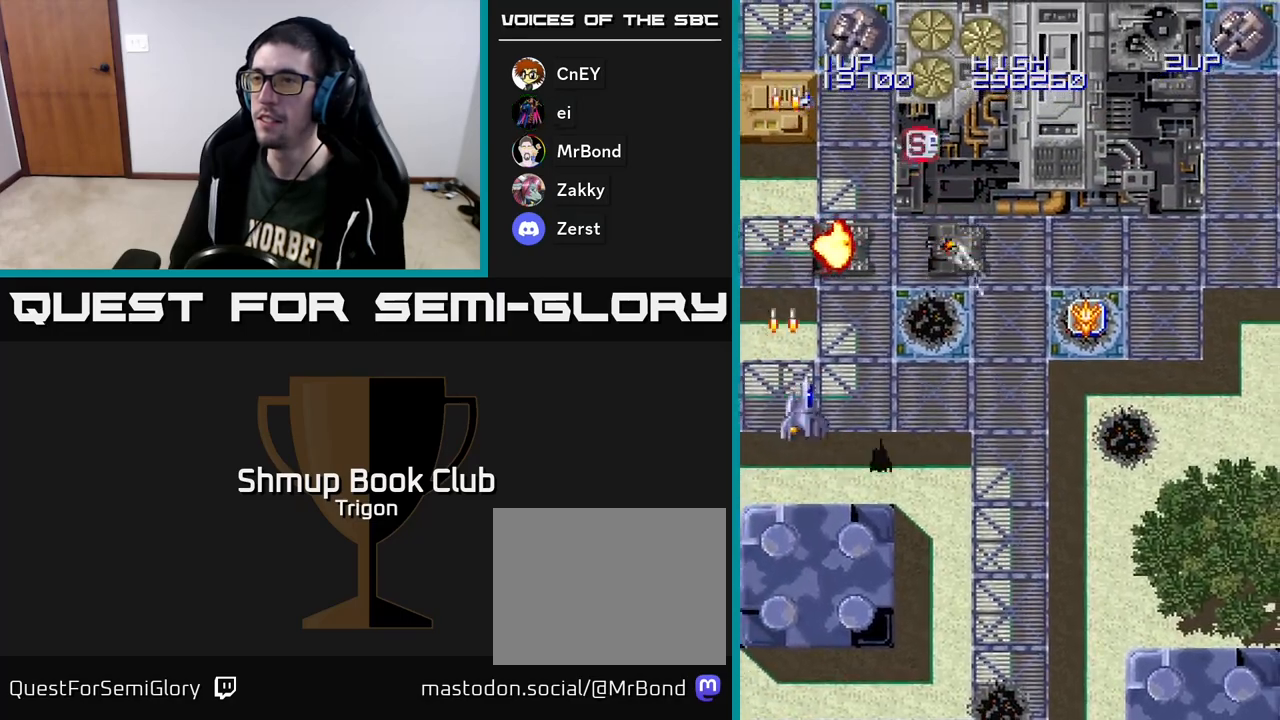
{"buttons": ["A"], "right_stick": "center", "events": [[50, "A", "up"], [183, "DPAD_DOWN", "down"], [200, "A", "down"], [250, "DPAD_RIGHT", "up"], [300, "A", "up"], [367, "DPAD_DOWN", "up"], [383, "A", "down"]]}
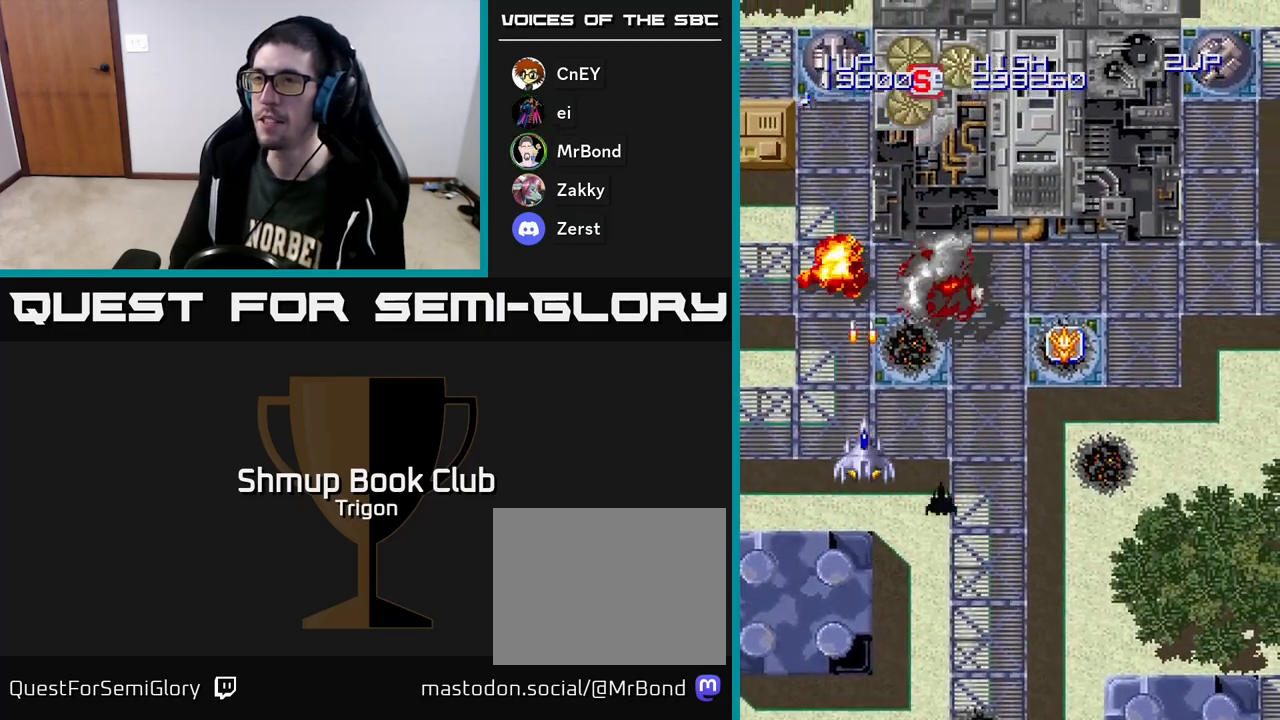
{"buttons": ["A"], "right_stick": "center", "events": [[17, "A", "up"], [83, "A", "down"], [217, "A", "up"], [267, "A", "down"], [433, "A", "up"], [500, "A", "down"]]}
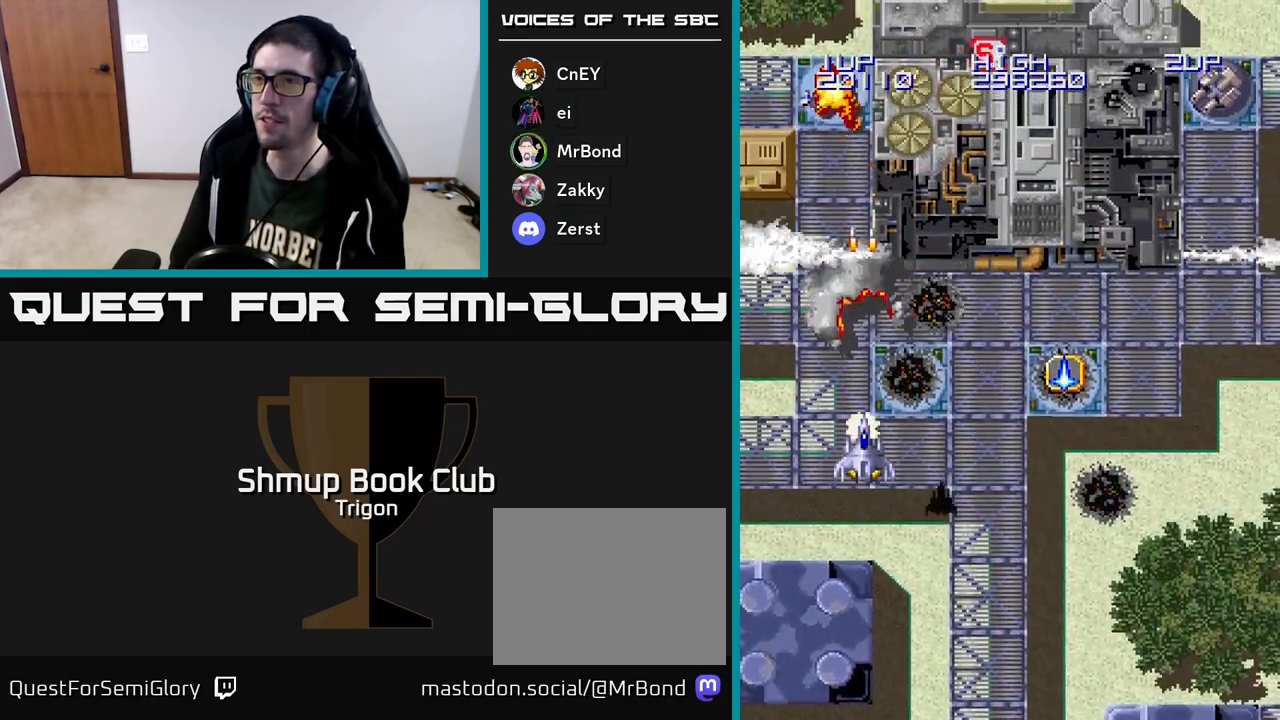
{"buttons": ["A", "DPAD_RIGHT"], "right_stick": "center", "events": [[150, "A", "up"], [250, "DPAD_RIGHT", "down"], [450, "A", "down"]]}
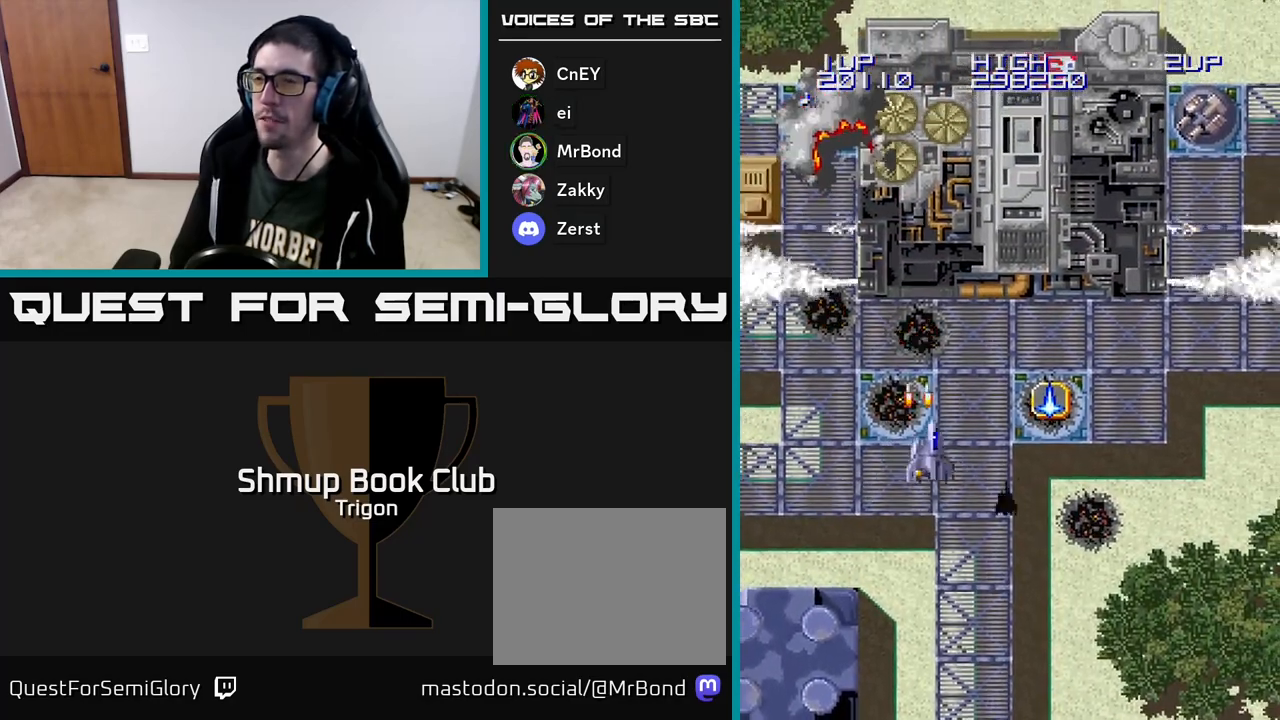
{"buttons": ["DPAD_RIGHT"], "right_stick": "center", "events": [[100, "A", "up"], [317, "DPAD_UP", "down"], [367, "A", "down"], [383, "DPAD_UP", "up"], [483, "A", "up"]]}
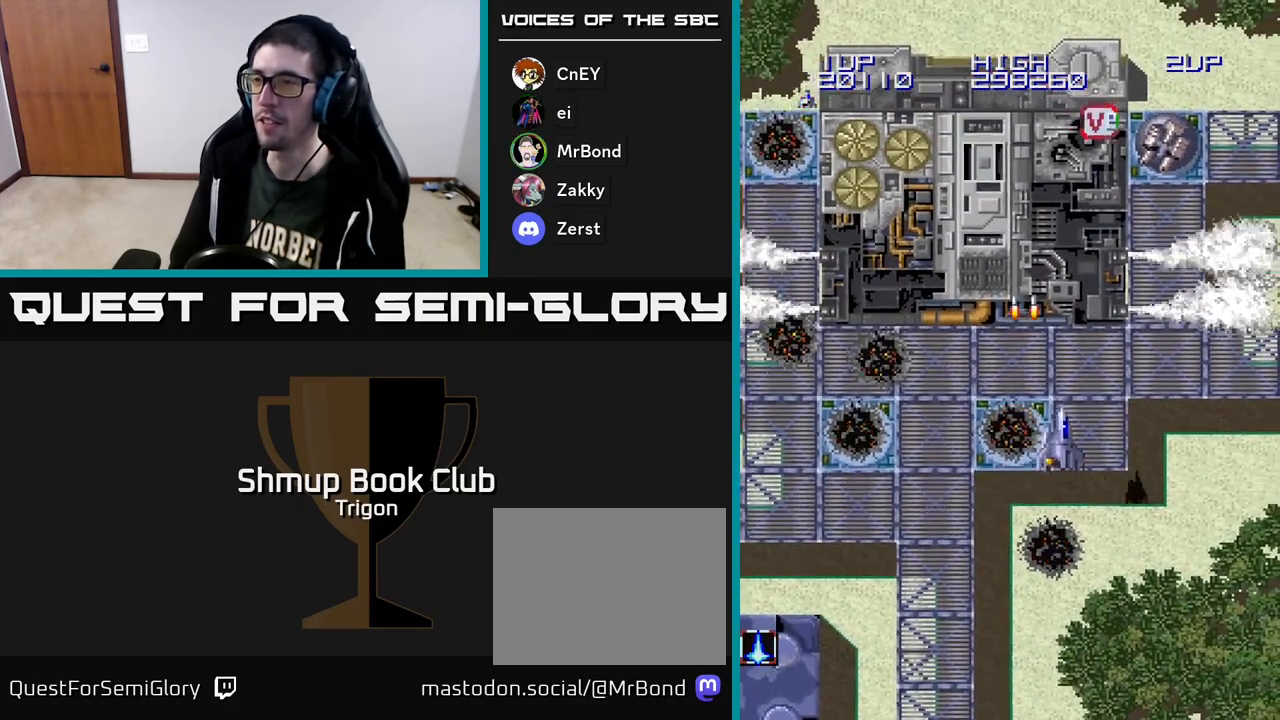
{"buttons": ["DPAD_DOWN"], "right_stick": "center", "events": [[100, "A", "down"], [167, "A", "up"], [250, "A", "down"], [317, "DPAD_RIGHT", "up"], [333, "A", "up"], [417, "A", "down"], [500, "A", "up"], [500, "DPAD_DOWN", "down"]]}
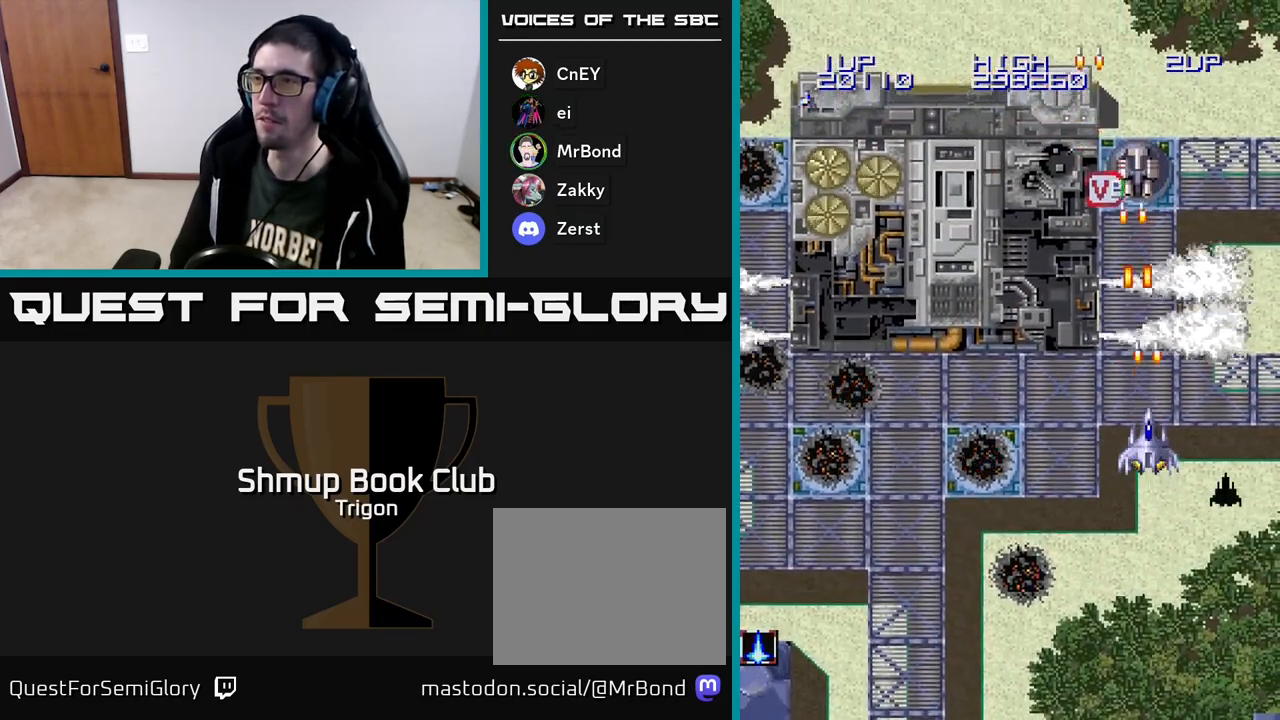
{"buttons": ["A", "DPAD_UP", "DPAD_LEFT"], "right_stick": "center", "events": [[67, "A", "down"], [150, "DPAD_LEFT", "down"], [167, "A", "up"], [233, "A", "down"], [233, "DPAD_DOWN", "up"], [350, "A", "up"], [433, "A", "down"], [467, "DPAD_UP", "down"]]}